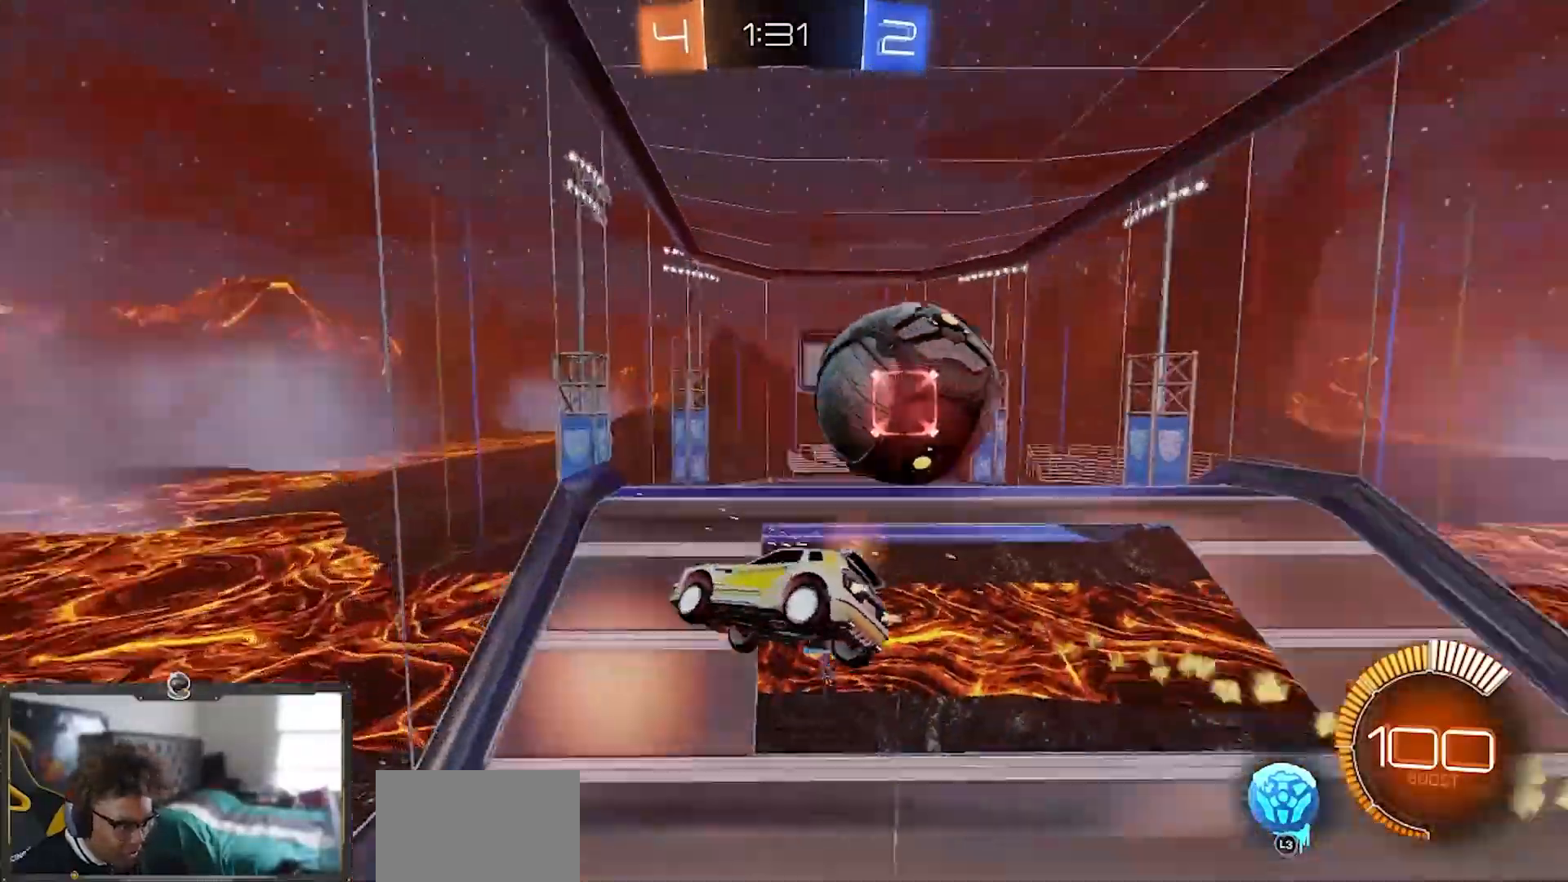
Gameplay with a controller (PlayStation layout); each line is a JSON object with the inputs held at the frame after it. "events" lists button and stick changes between this image and that frame as [ms after this image, input, new state], when the widget could be followed in between. Not read: START.
{"buttons": ["R1", "R2"], "left_stick": "left", "right_stick": "center", "events": [[16, "L1", "down"], [66, "left_stick", "center"], [117, "left_stick", "up"], [167, "left_stick", "center"], [233, "left_stick", "up-left"], [250, "L1", "up"], [317, "left_stick", "up"], [450, "left_stick", "left"]]}
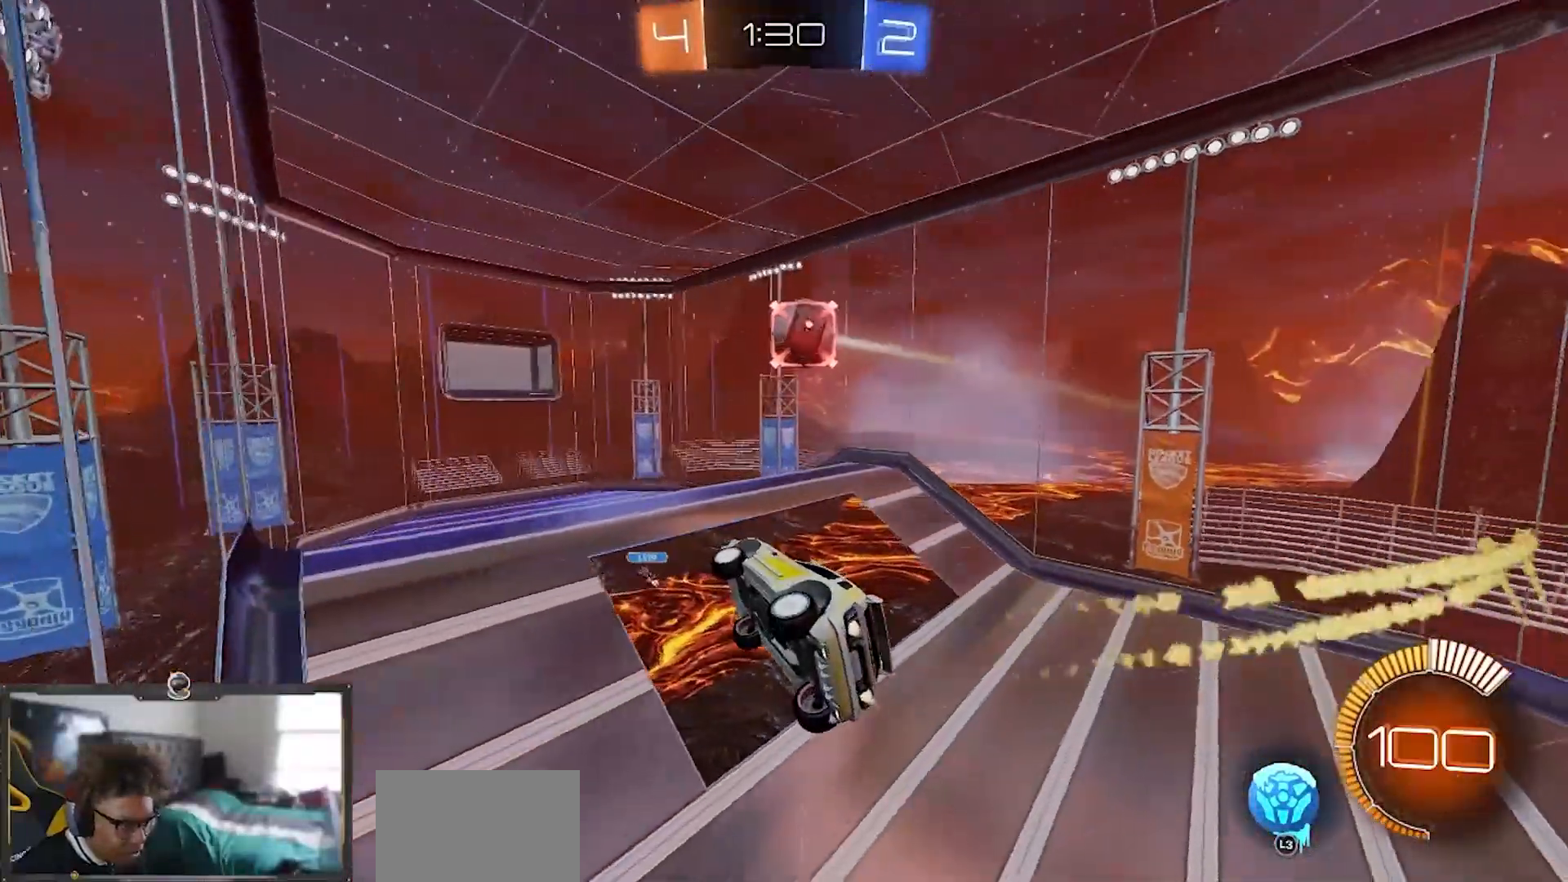
{"buttons": ["R1", "R2"], "left_stick": "center", "right_stick": "center", "events": [[100, "left_stick", "center"]]}
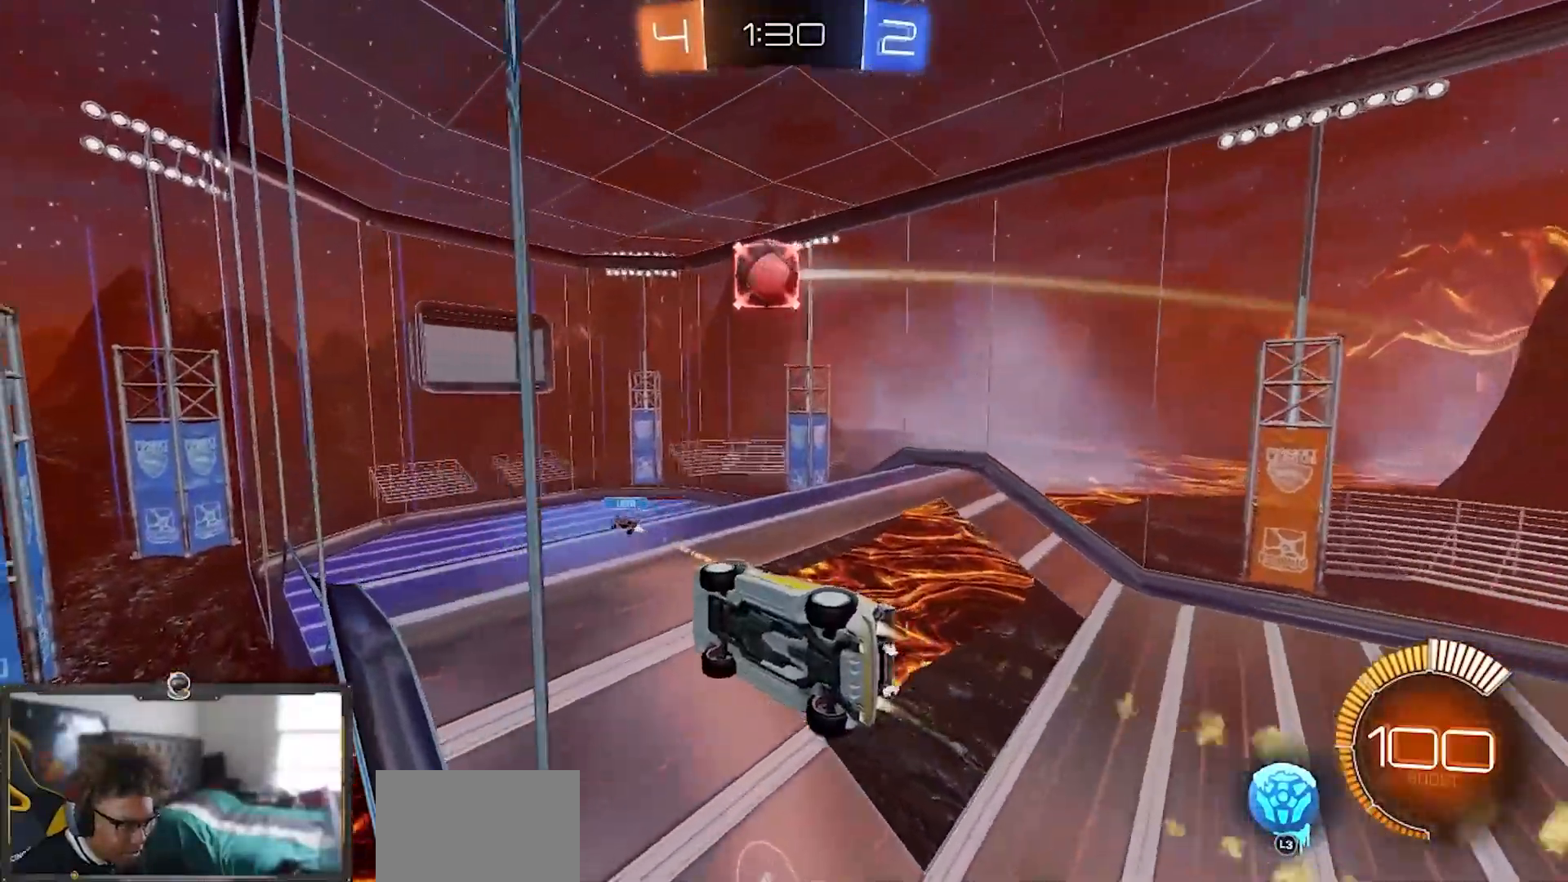
{"buttons": ["R2"], "left_stick": "left", "right_stick": "center", "events": [[433, "left_stick", "left"], [467, "R1", "up"]]}
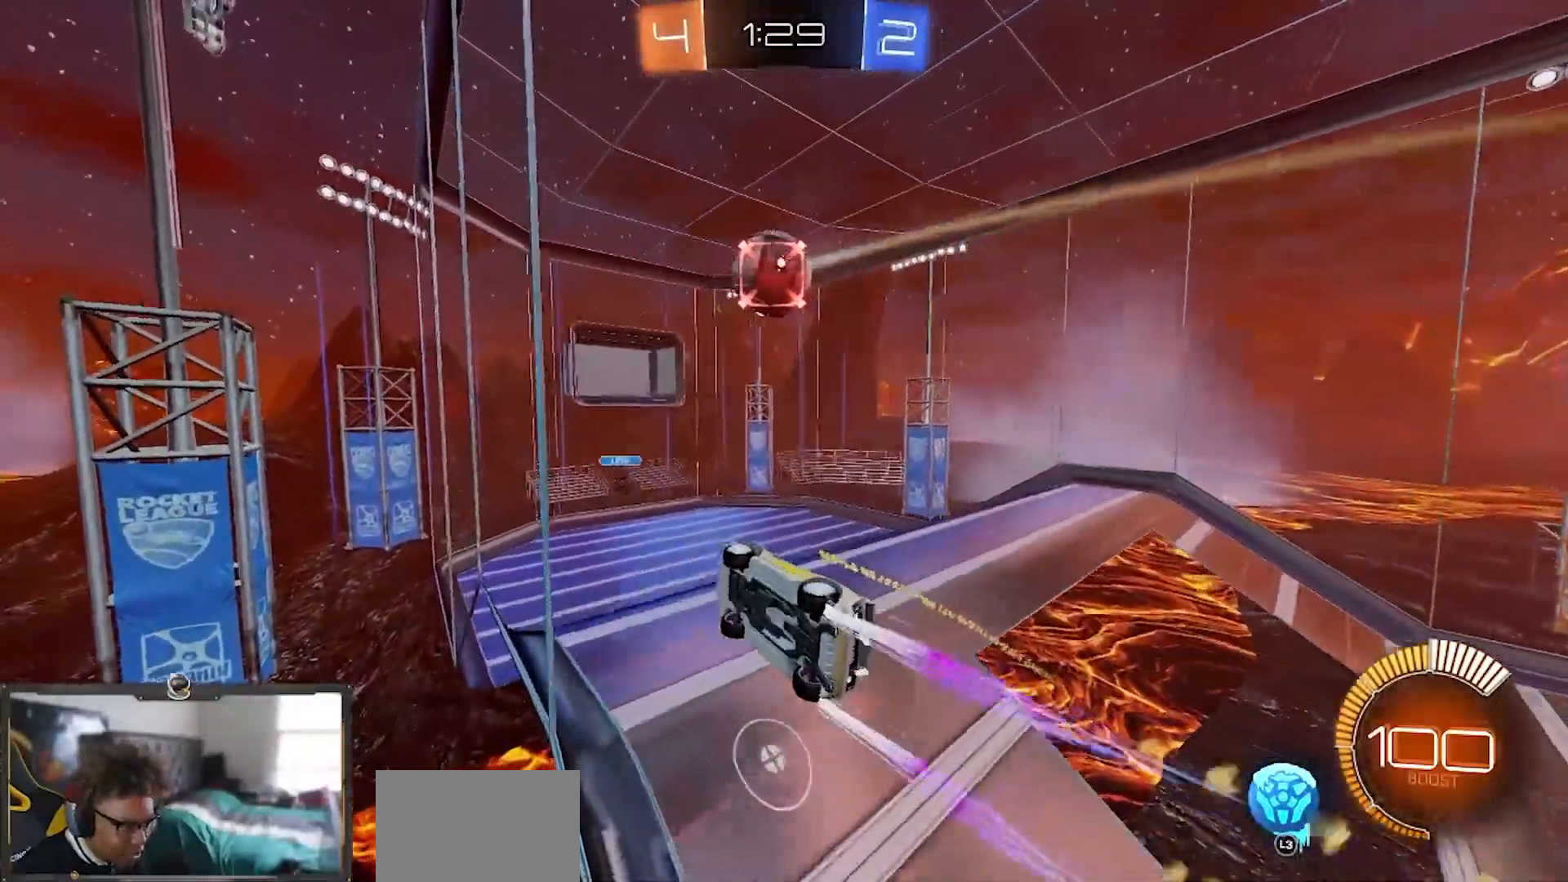
{"buttons": ["R2"], "left_stick": "right", "right_stick": "center", "events": [[34, "left_stick", "center"], [117, "left_stick", "left"], [200, "left_stick", "center"], [267, "left_stick", "right"], [317, "left_stick", "center"], [434, "left_stick", "right"]]}
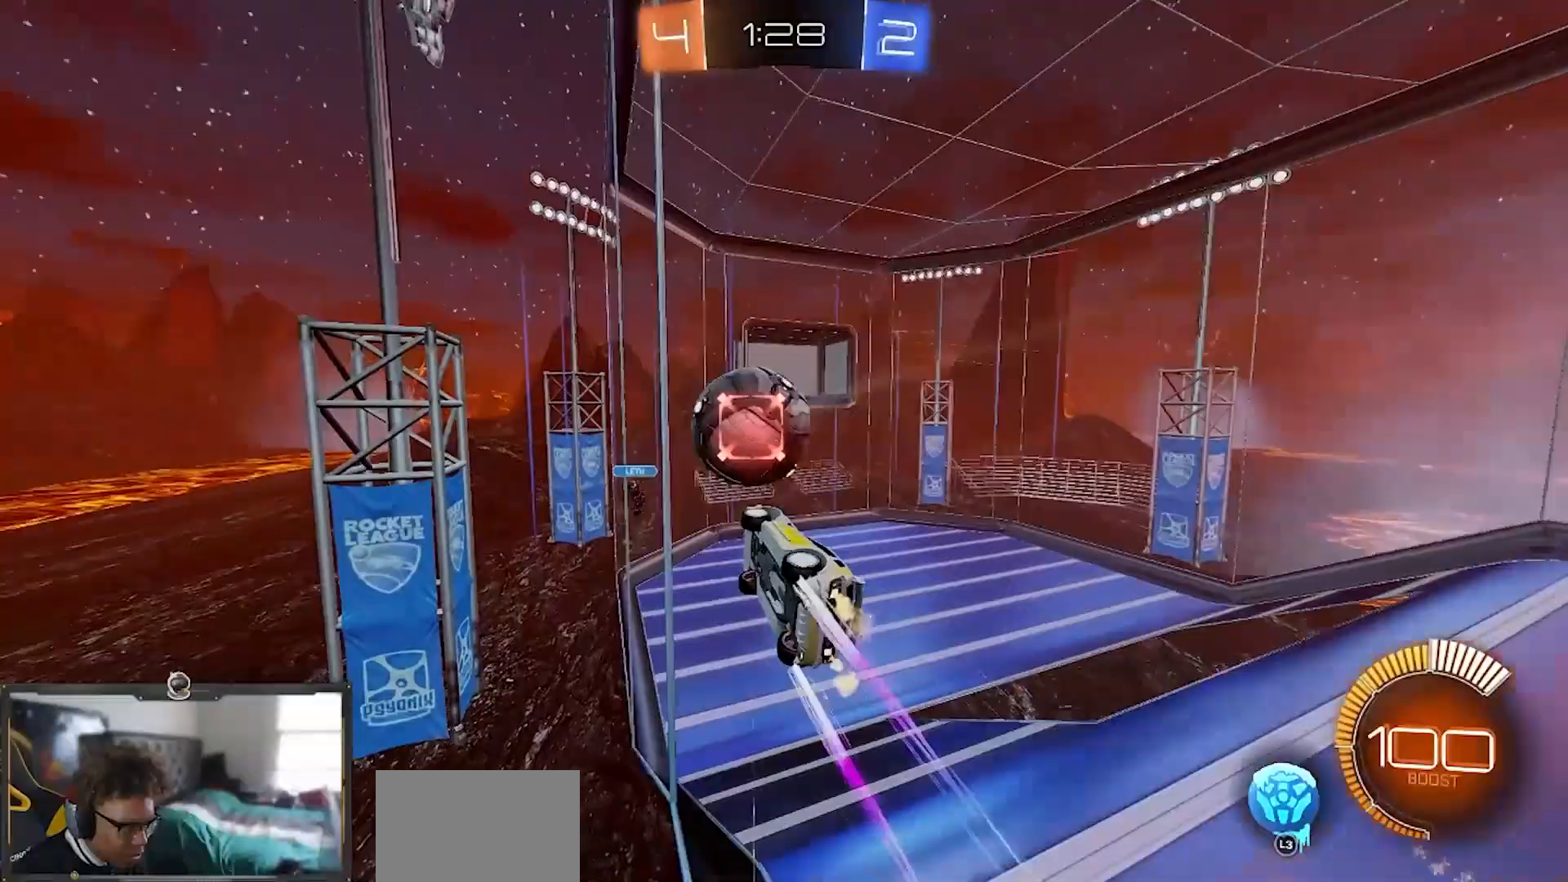
{"buttons": ["R2"], "left_stick": "right", "right_stick": "center", "events": []}
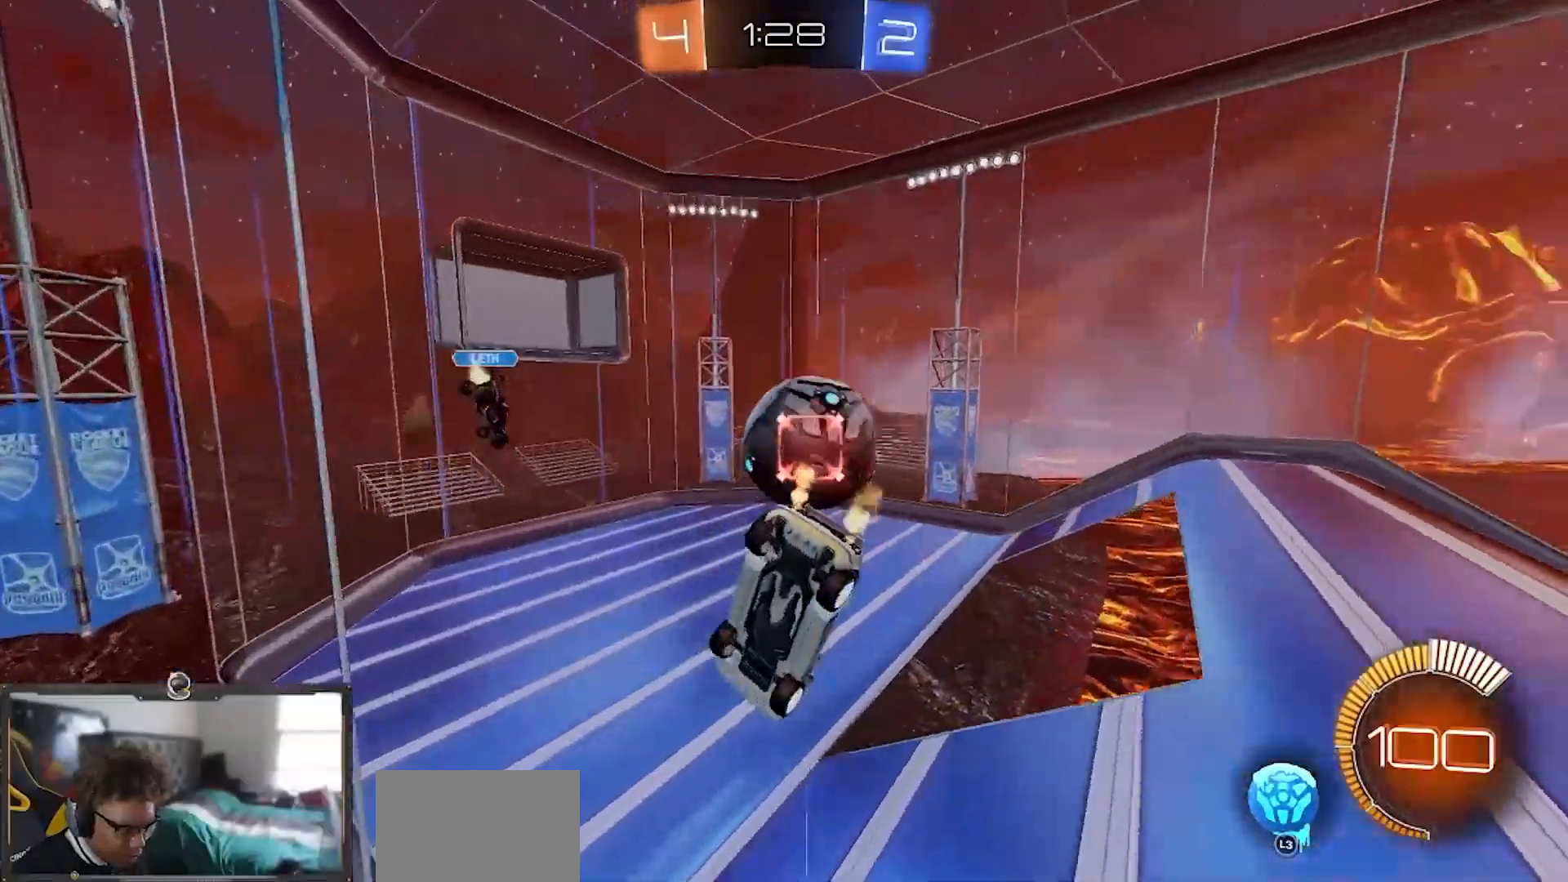
{"buttons": ["R2"], "left_stick": "left", "right_stick": "center", "events": [[250, "L2", "down"], [250, "R2", "up"], [284, "left_stick", "up-left"], [334, "R2", "down"], [401, "left_stick", "left"], [434, "L2", "up"]]}
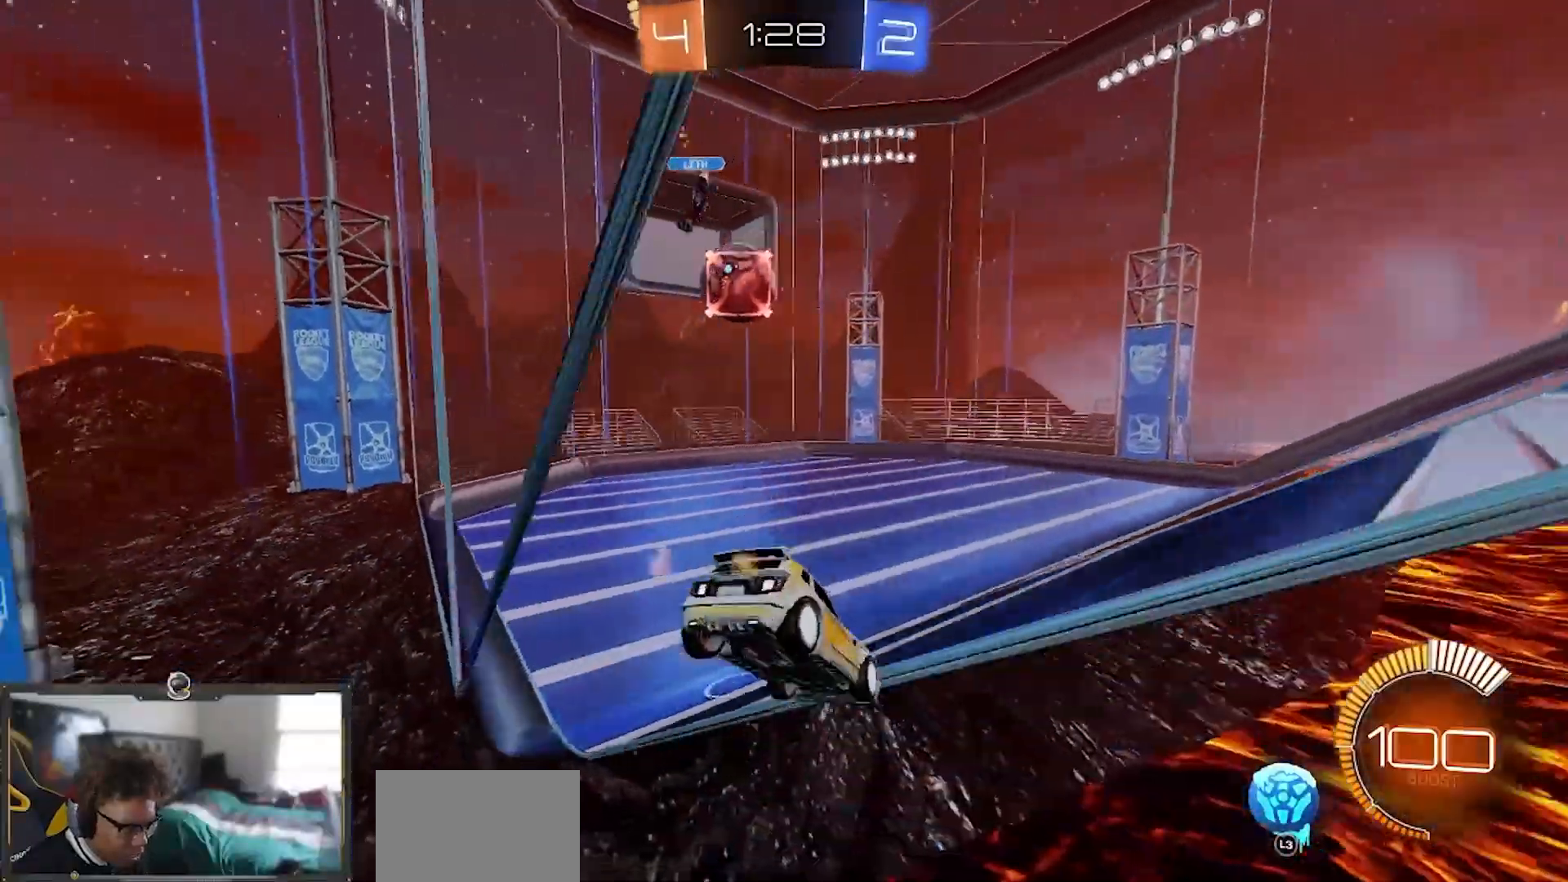
{"buttons": ["R2"], "left_stick": "right", "right_stick": "center", "events": [[184, "left_stick", "center"], [334, "left_stick", "right"]]}
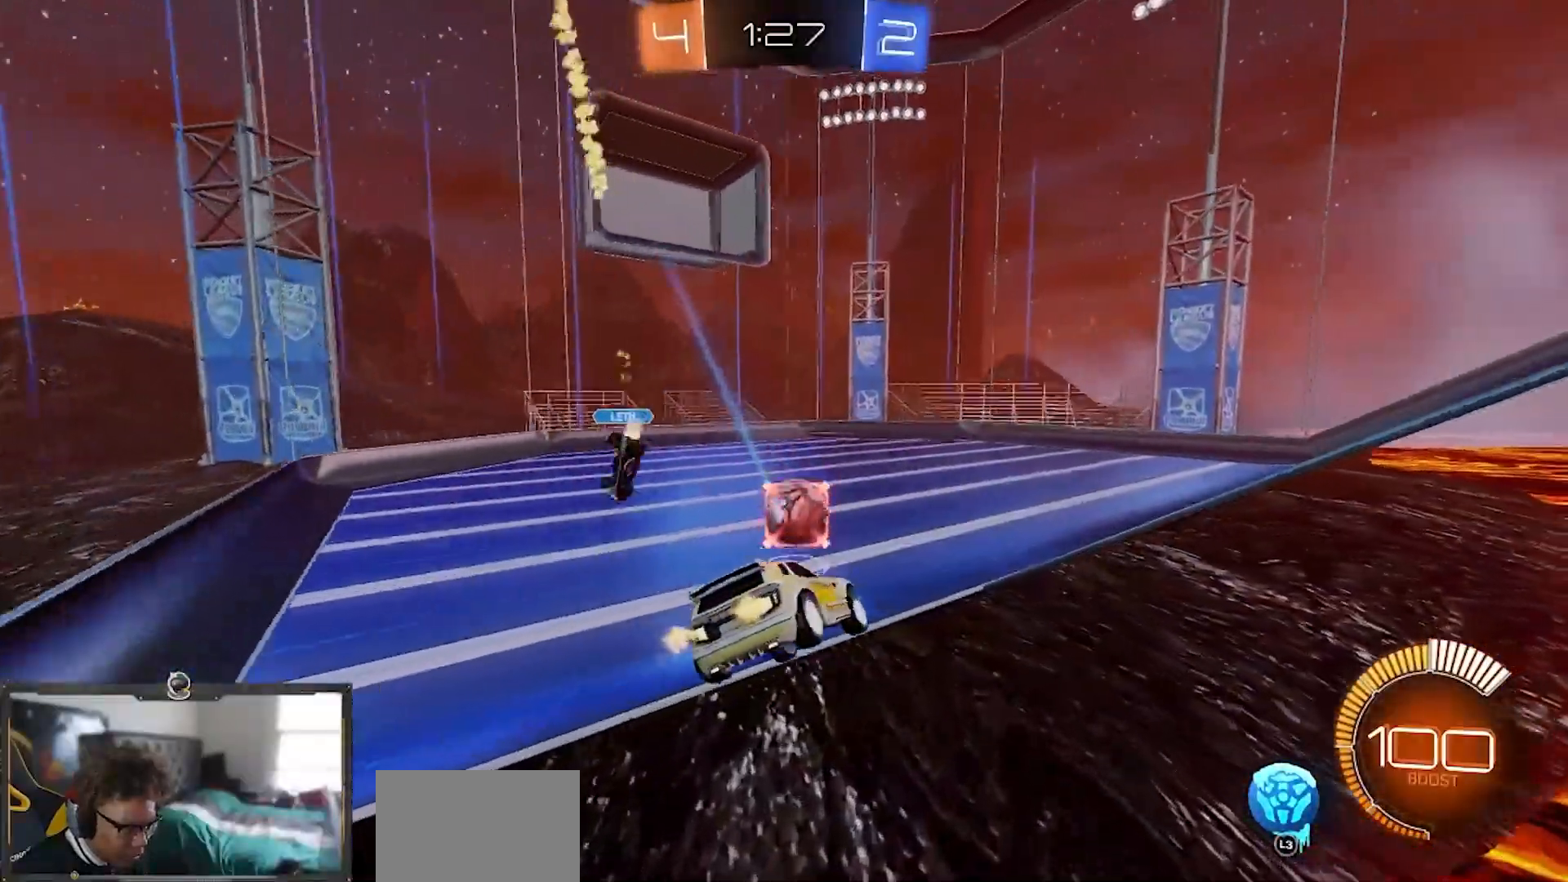
{"buttons": ["CROSS", "R2"], "left_stick": "down-right", "right_stick": "center", "events": [[200, "L2", "down"], [317, "L2", "up"], [317, "left_stick", "down-right"], [383, "CROSS", "down"]]}
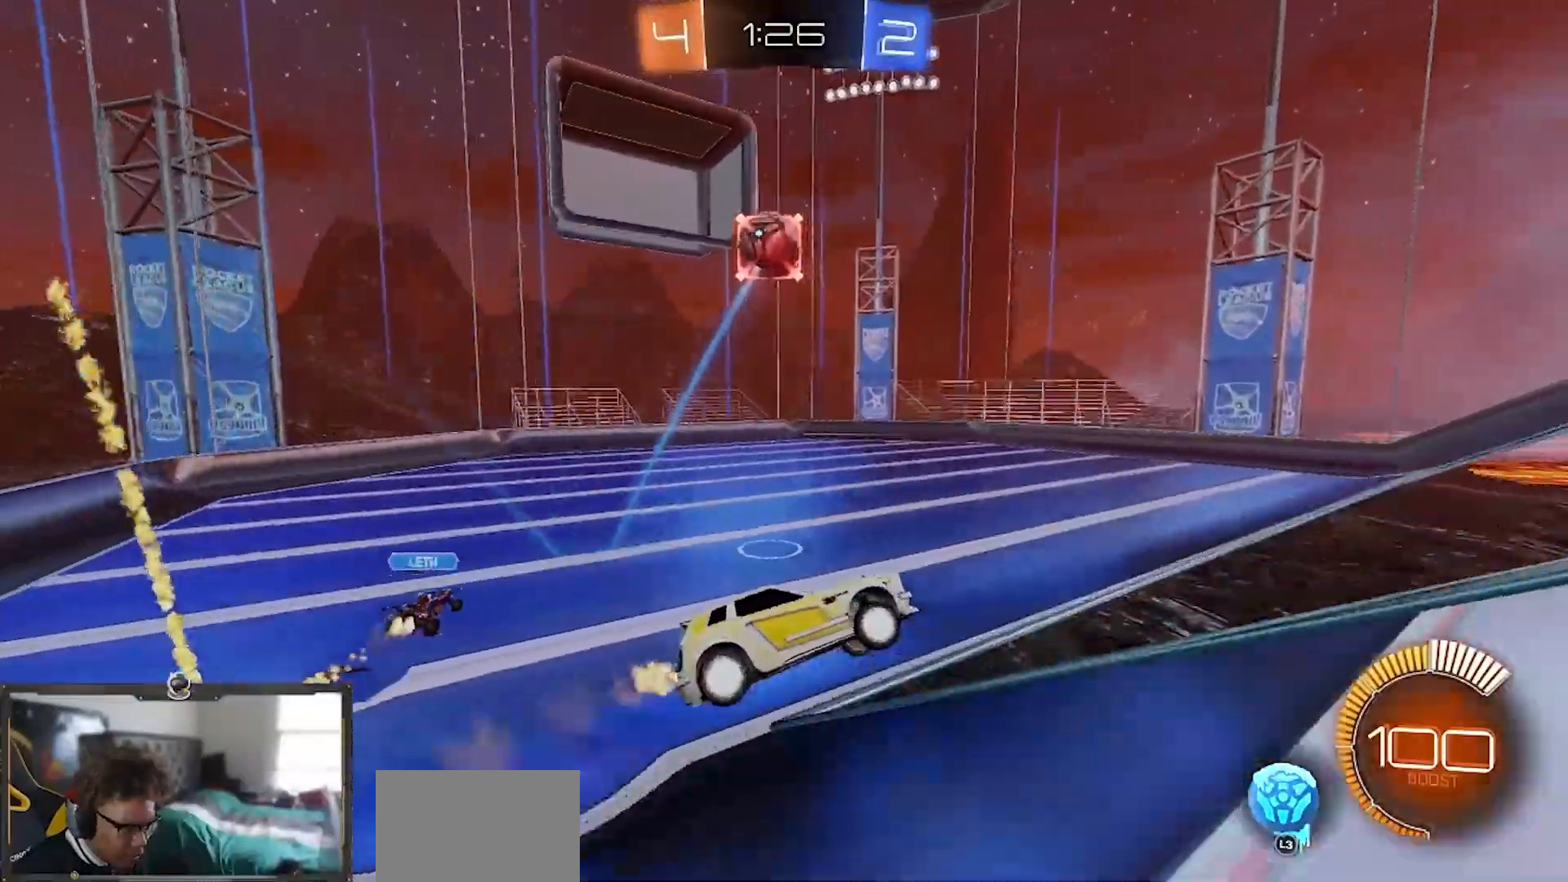
{"buttons": ["SQUARE", "R1", "R2"], "left_stick": "up-right", "right_stick": "center", "events": [[100, "left_stick", "center"], [167, "R1", "down"], [184, "SQUARE", "down"], [184, "left_stick", "down-right"], [267, "CROSS", "up"], [350, "left_stick", "right"], [501, "left_stick", "up-right"]]}
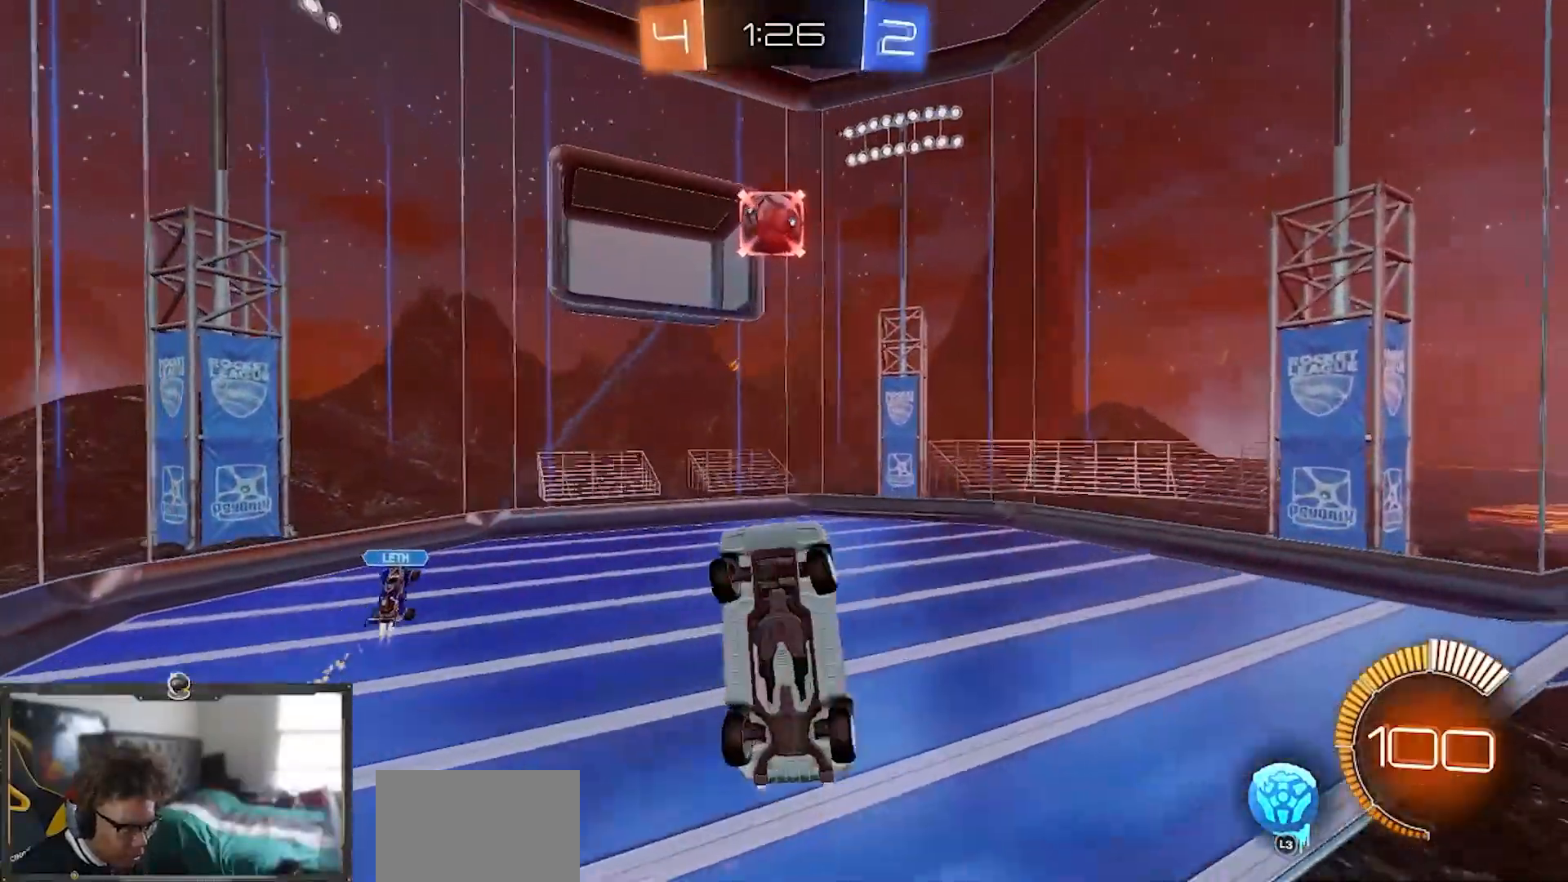
{"buttons": ["R2"], "left_stick": "up-right", "right_stick": "center", "events": [[417, "R1", "up"], [417, "SQUARE", "up"]]}
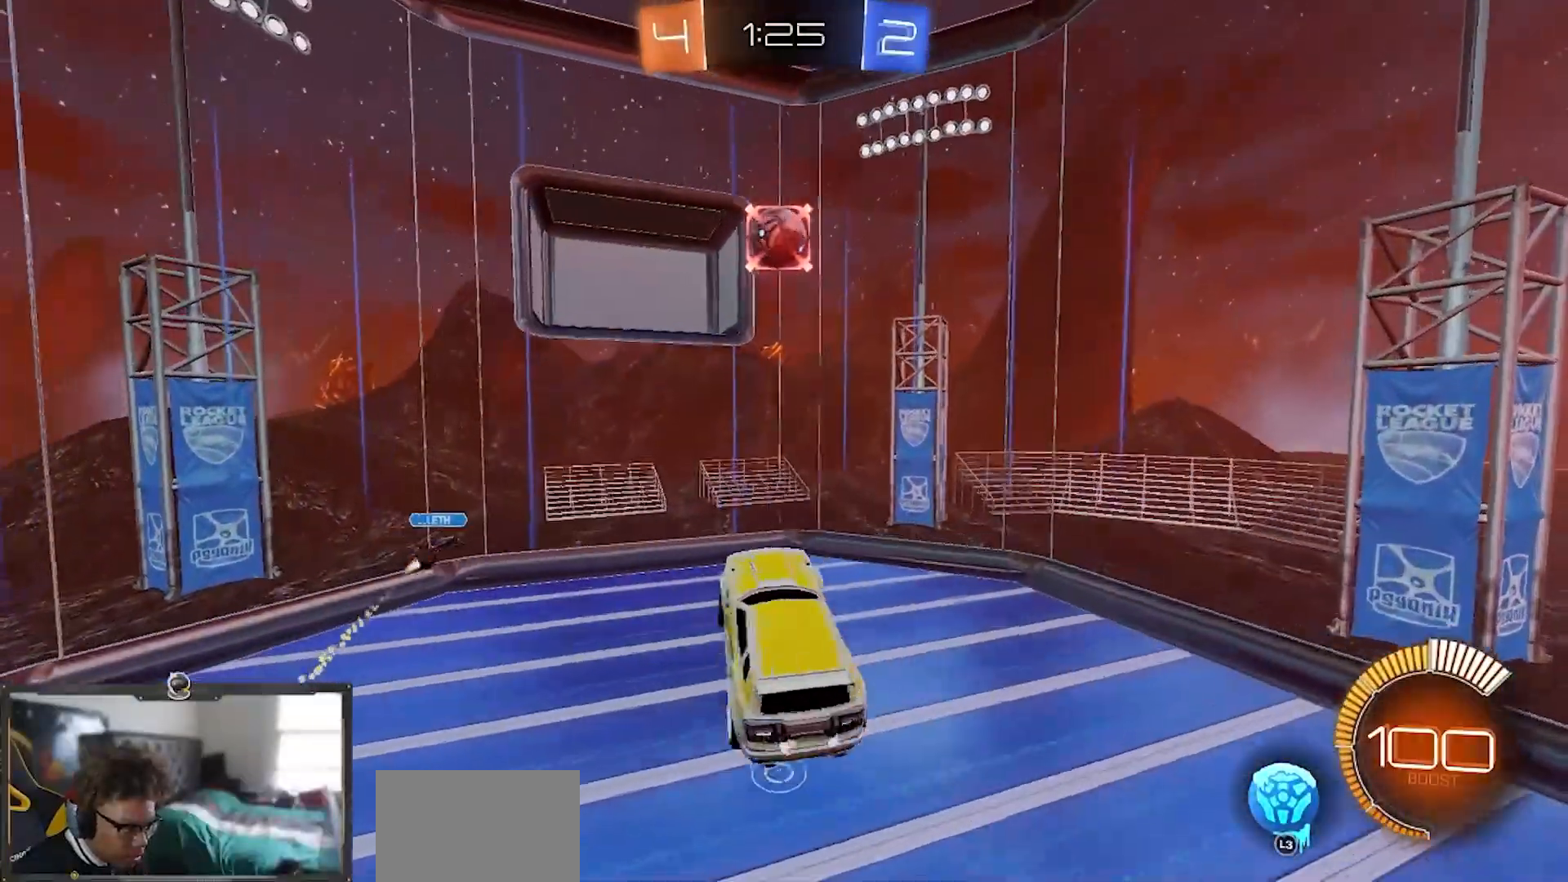
{"buttons": ["SQUARE", "R1", "R2"], "left_stick": "center", "right_stick": "center", "events": [[184, "R1", "down"], [250, "SQUARE", "down"], [267, "left_stick", "up"], [384, "left_stick", "up-left"], [501, "left_stick", "center"]]}
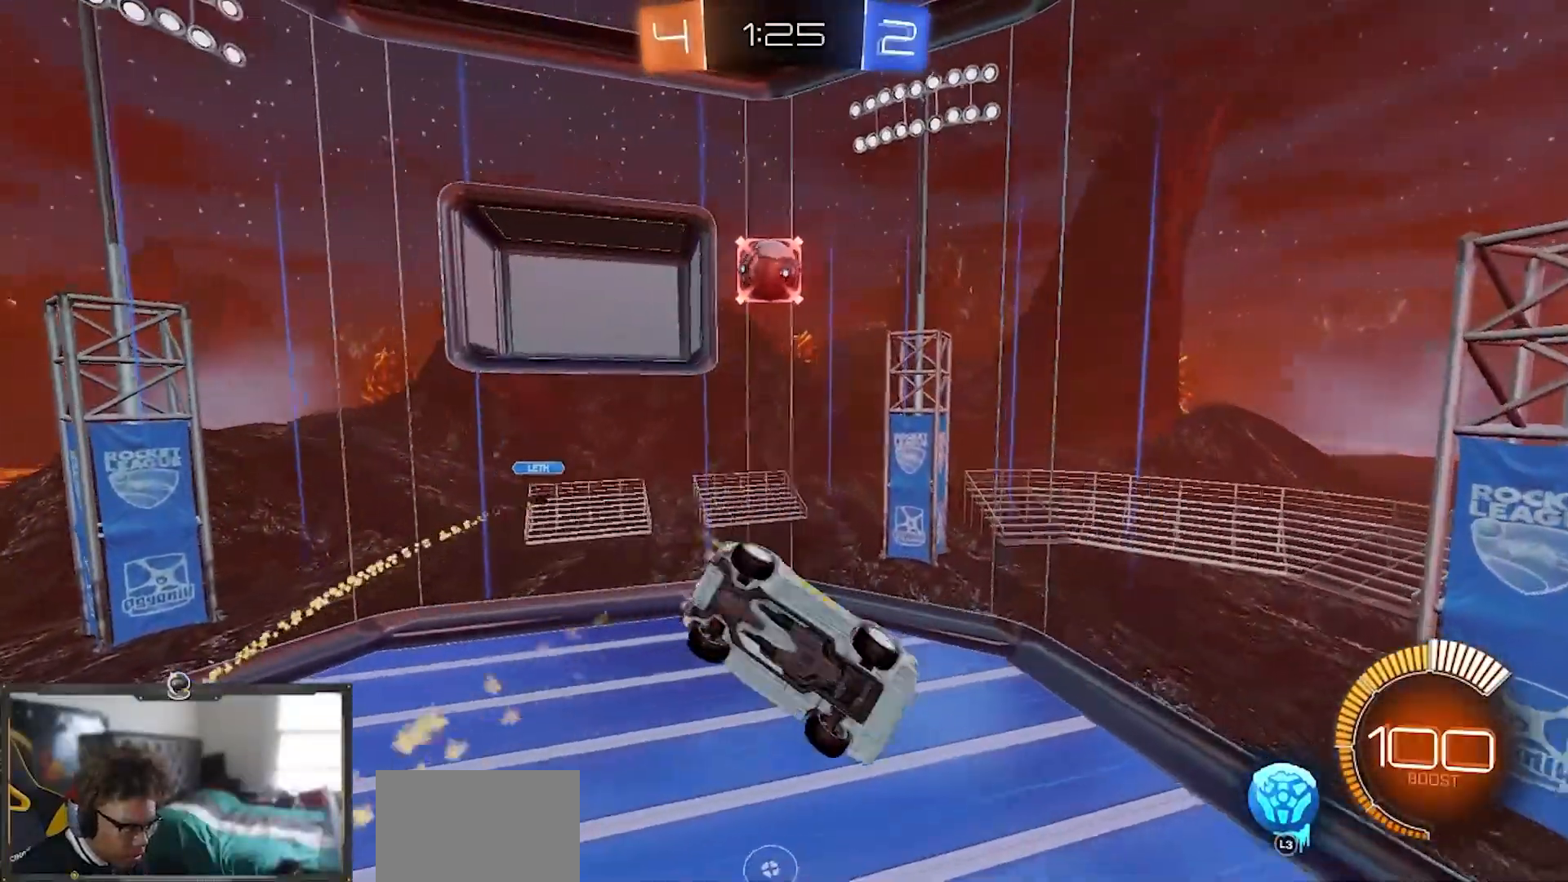
{"buttons": ["R2"], "left_stick": "left", "right_stick": "center", "events": [[50, "left_stick", "down"], [133, "left_stick", "left"], [367, "R1", "up"], [383, "SQUARE", "up"]]}
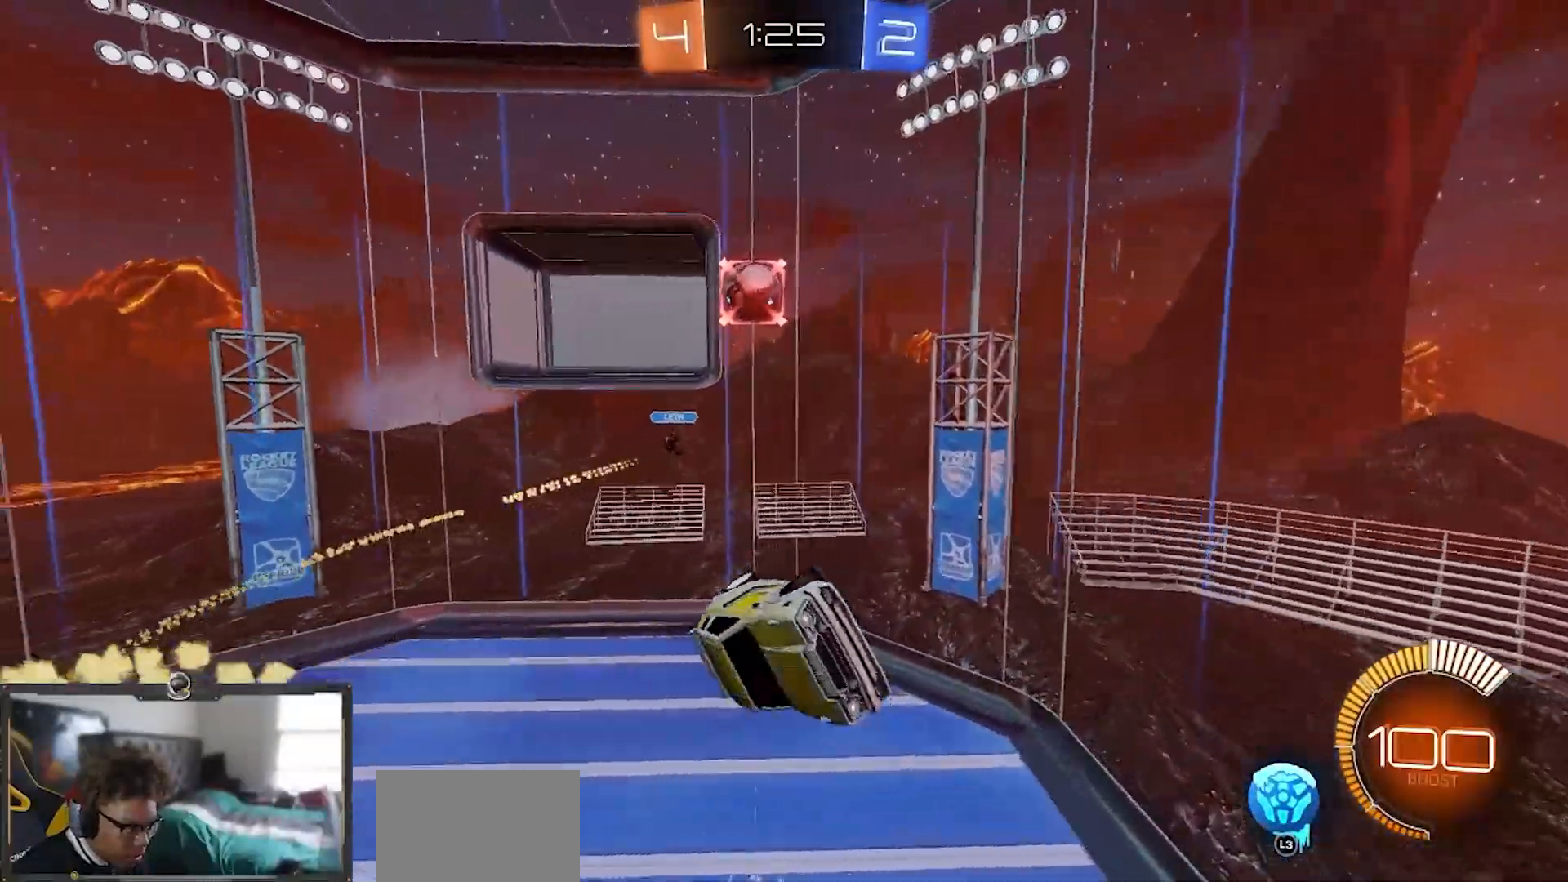
{"buttons": ["R1", "R2"], "left_stick": "right", "right_stick": "center", "events": [[317, "left_stick", "right"], [384, "R1", "down"]]}
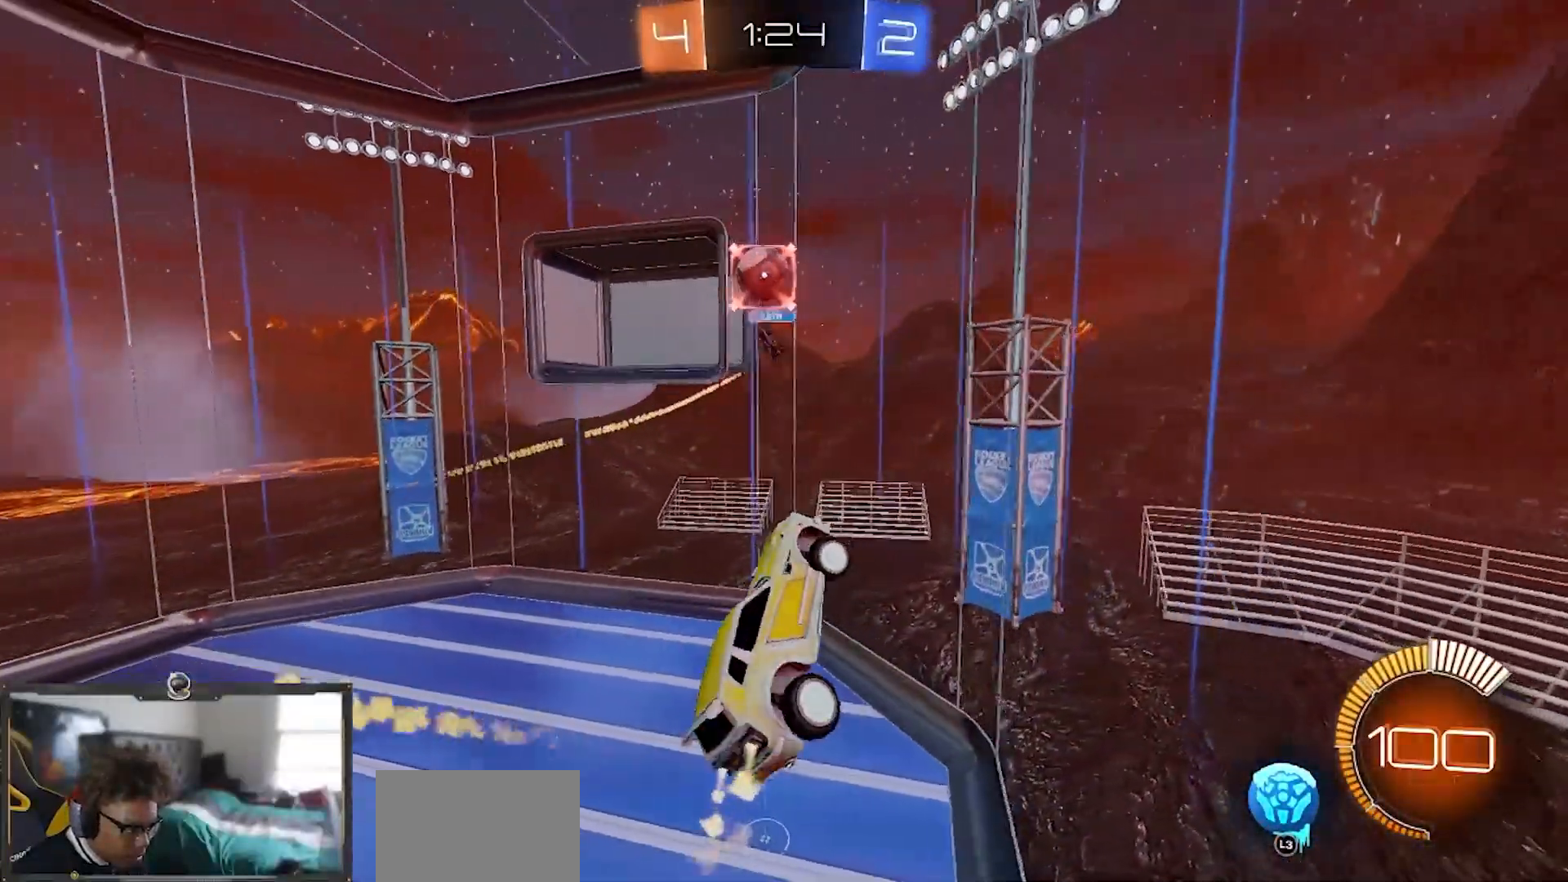
{"buttons": ["R2"], "left_stick": "right", "right_stick": "center", "events": [[216, "R1", "up"]]}
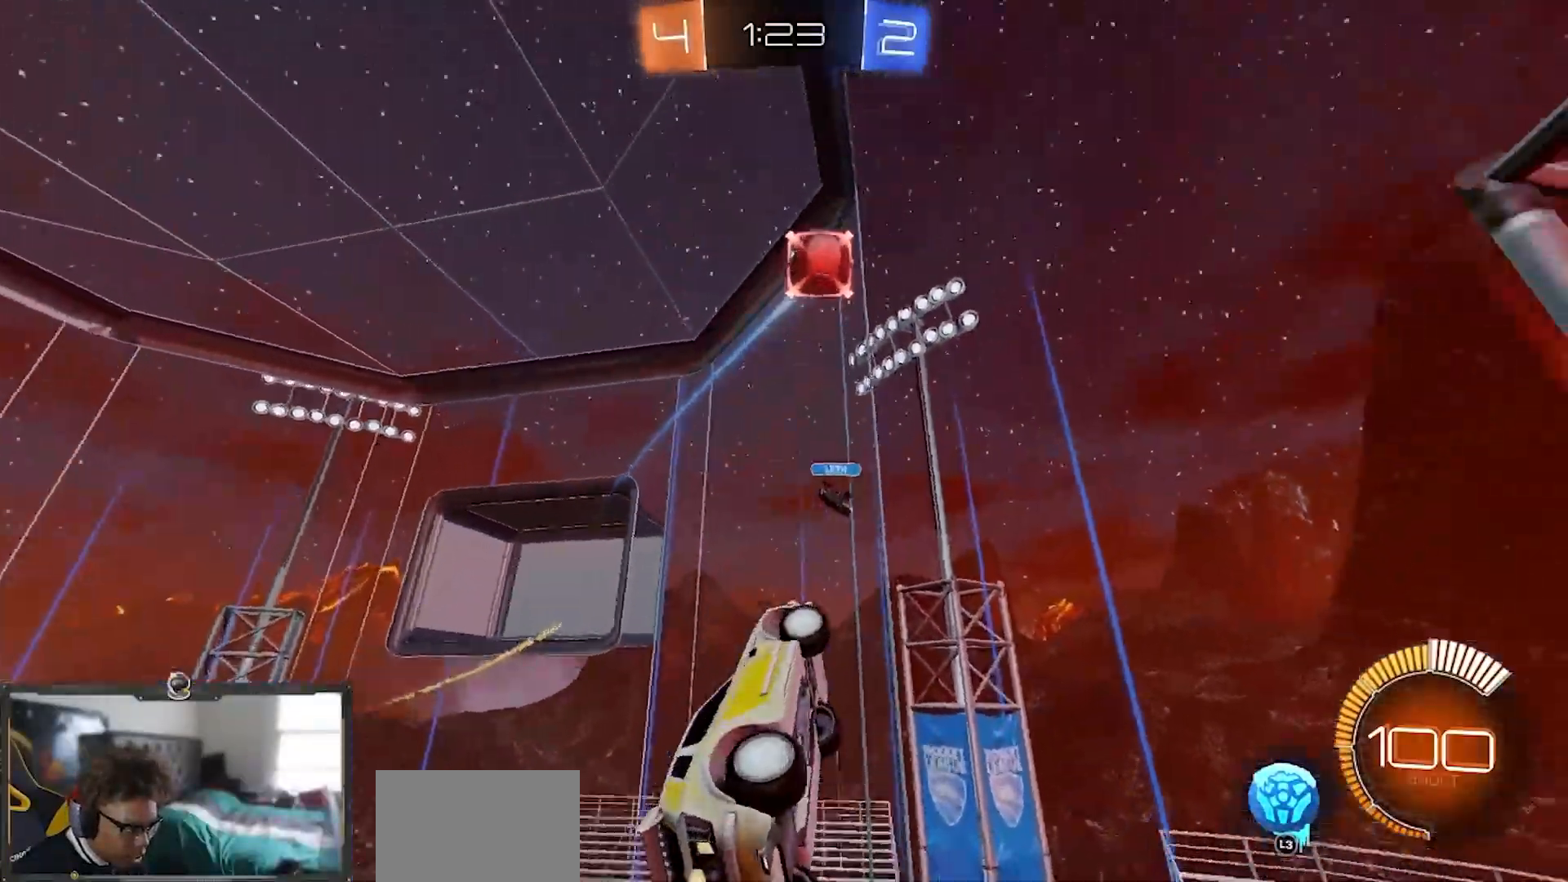
{"buttons": ["CROSS", "R1", "R2"], "left_stick": "down-right", "right_stick": "center", "events": [[50, "L1", "down"], [184, "L1", "up"], [317, "left_stick", "down-right"], [384, "CROSS", "down"], [501, "R1", "down"]]}